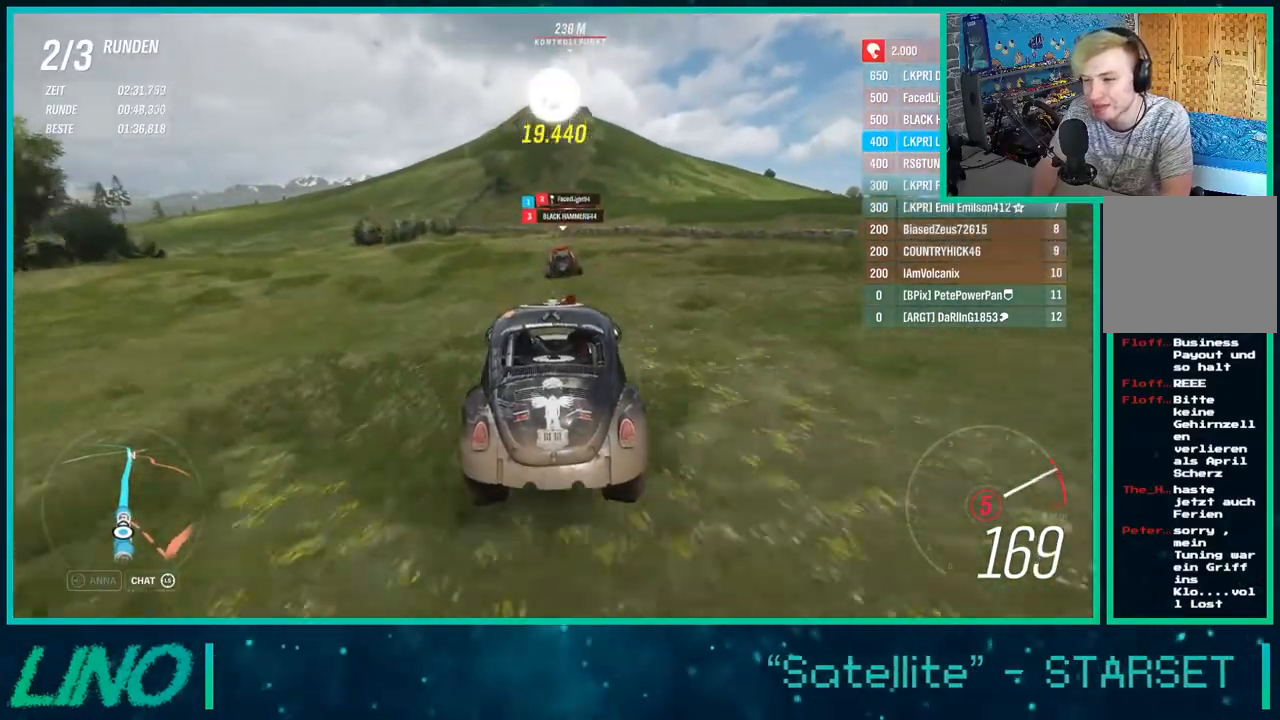
Gameplay with a controller (Xbox layout); each line is a JSON object with the inputs held at the frame after it. "events" lists button and stick changes between this image and that frame as [ms after this image, input, new state], when the widget could be followed in between. Not read: L1 R1.
{"buttons": ["R2"], "left_stick": "right", "right_stick": "center", "events": [[333, "left_stick", "right"]]}
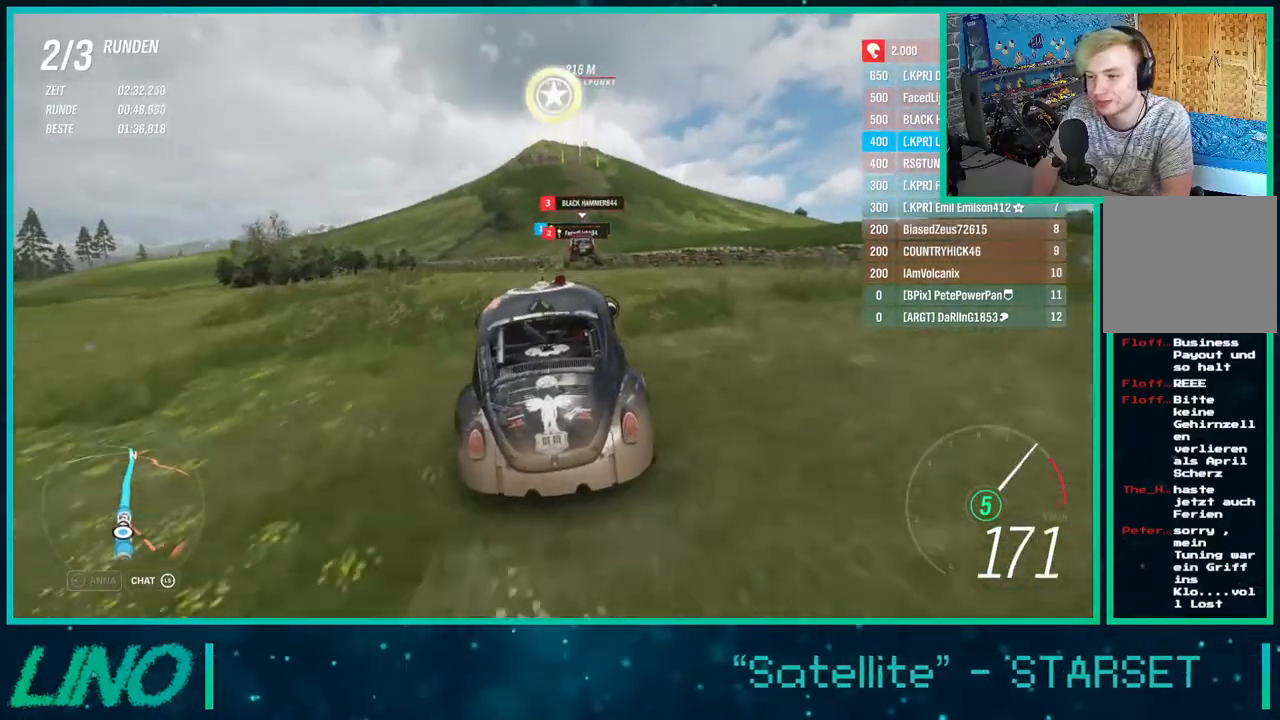
{"buttons": ["R2"], "left_stick": "down-left", "right_stick": "center", "events": [[50, "left_stick", "center"], [500, "left_stick", "down-left"]]}
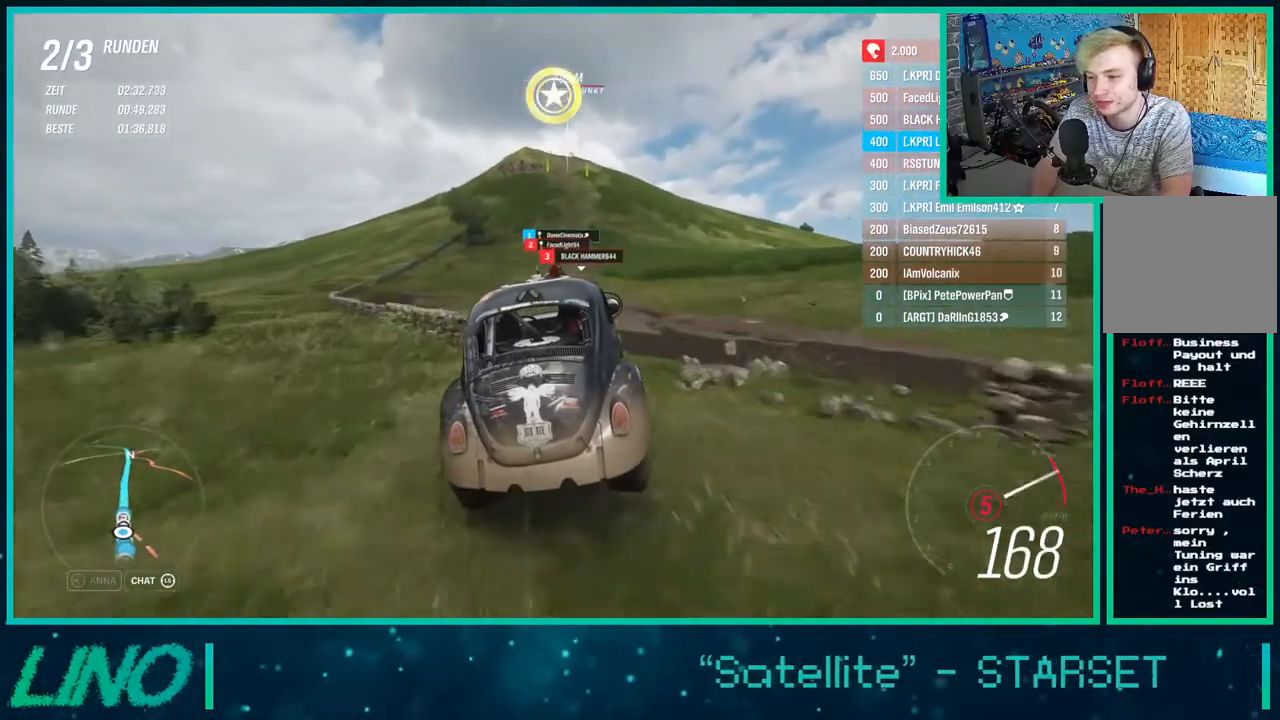
{"buttons": ["R2"], "left_stick": "center", "right_stick": "center", "events": [[250, "left_stick", "center"], [350, "left_stick", "down-left"], [500, "left_stick", "center"]]}
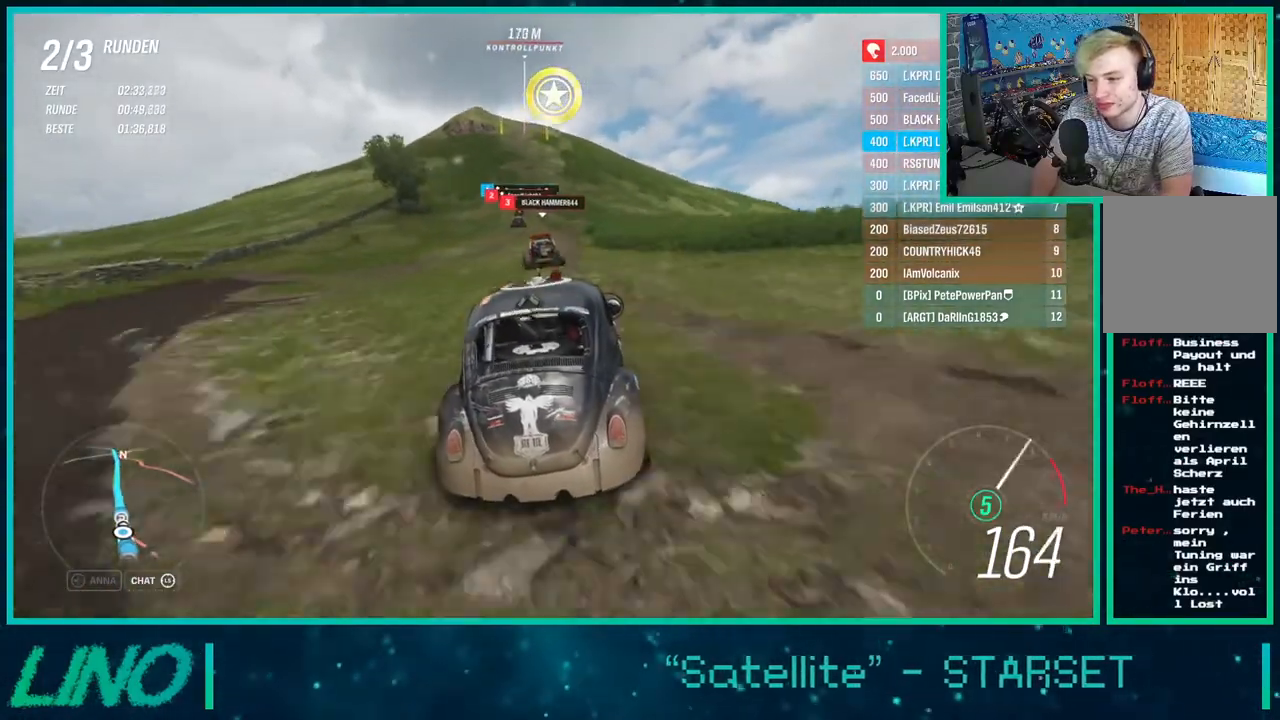
{"buttons": ["R2"], "left_stick": "center", "right_stick": "center", "events": [[100, "left_stick", "right"], [283, "left_stick", "center"]]}
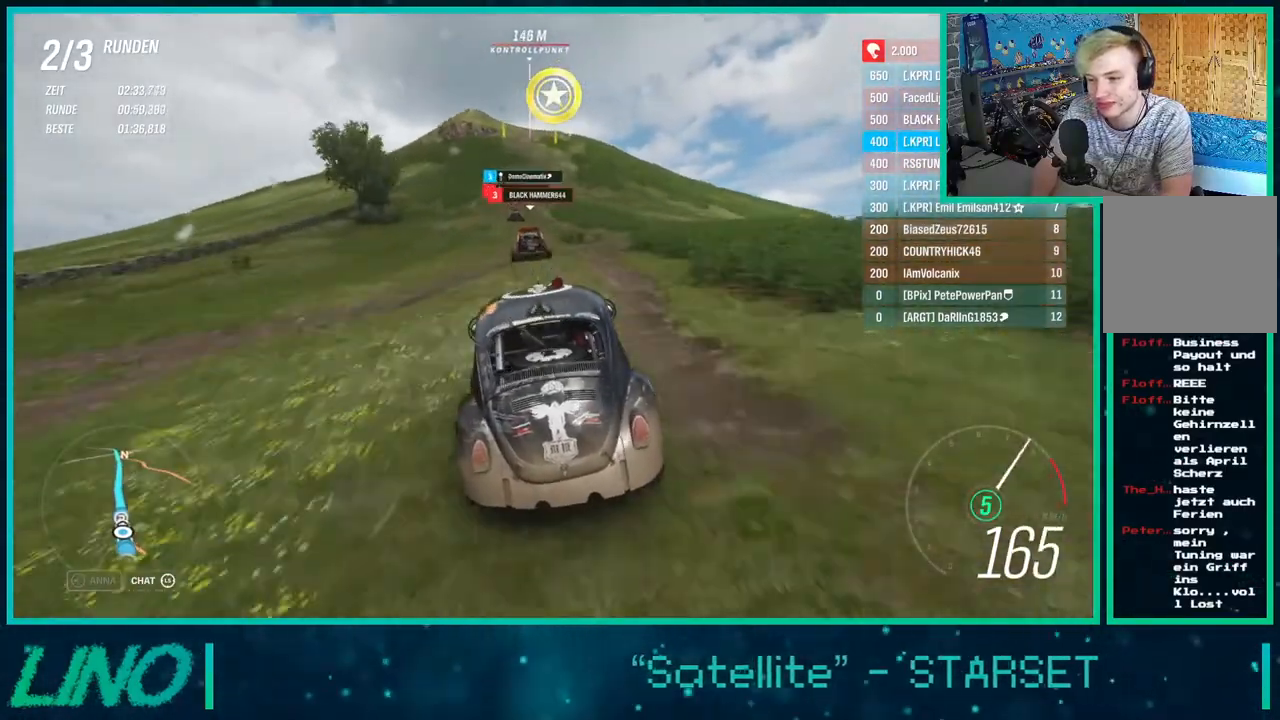
{"buttons": ["R2"], "left_stick": "left", "right_stick": "center", "events": [[400, "left_stick", "left"]]}
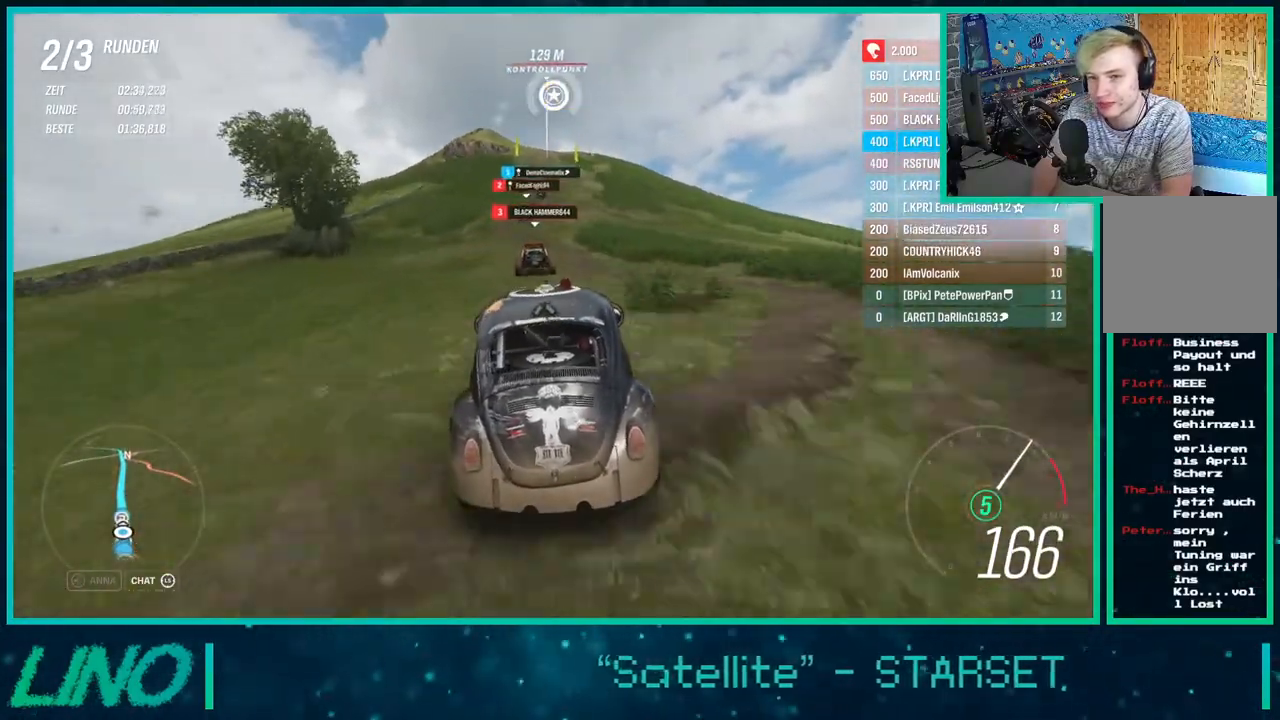
{"buttons": ["R2"], "left_stick": "left", "right_stick": "center", "events": [[17, "left_stick", "center"], [450, "left_stick", "left"]]}
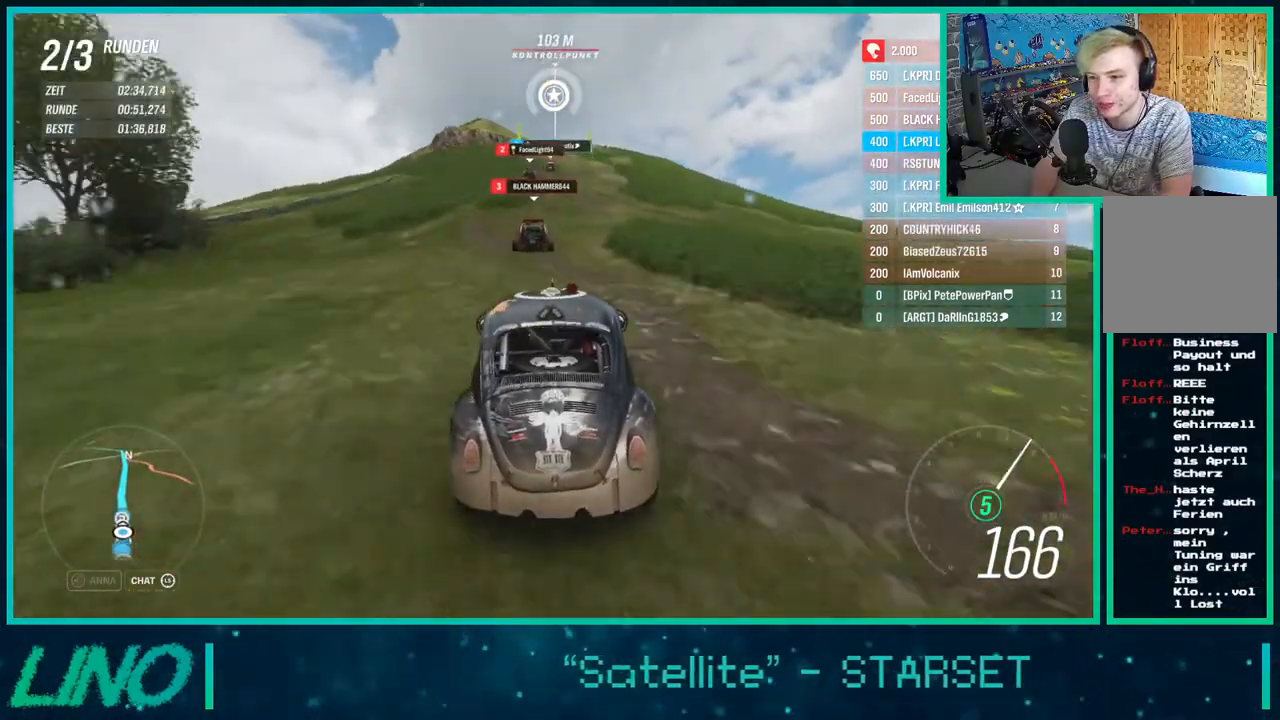
{"buttons": ["R2"], "left_stick": "up-right", "right_stick": "center", "events": [[83, "left_stick", "center"], [450, "left_stick", "up-right"]]}
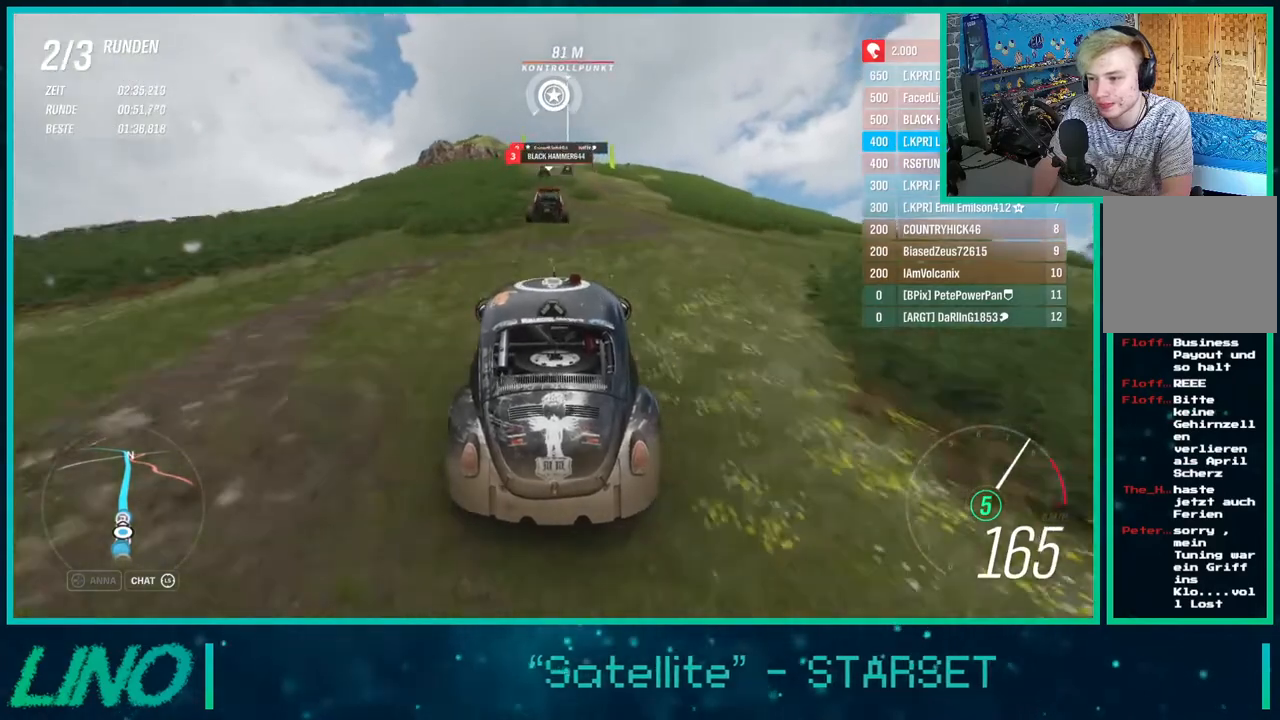
{"buttons": ["R2"], "left_stick": "up-right", "right_stick": "center", "events": [[50, "left_stick", "center"], [467, "left_stick", "up-right"]]}
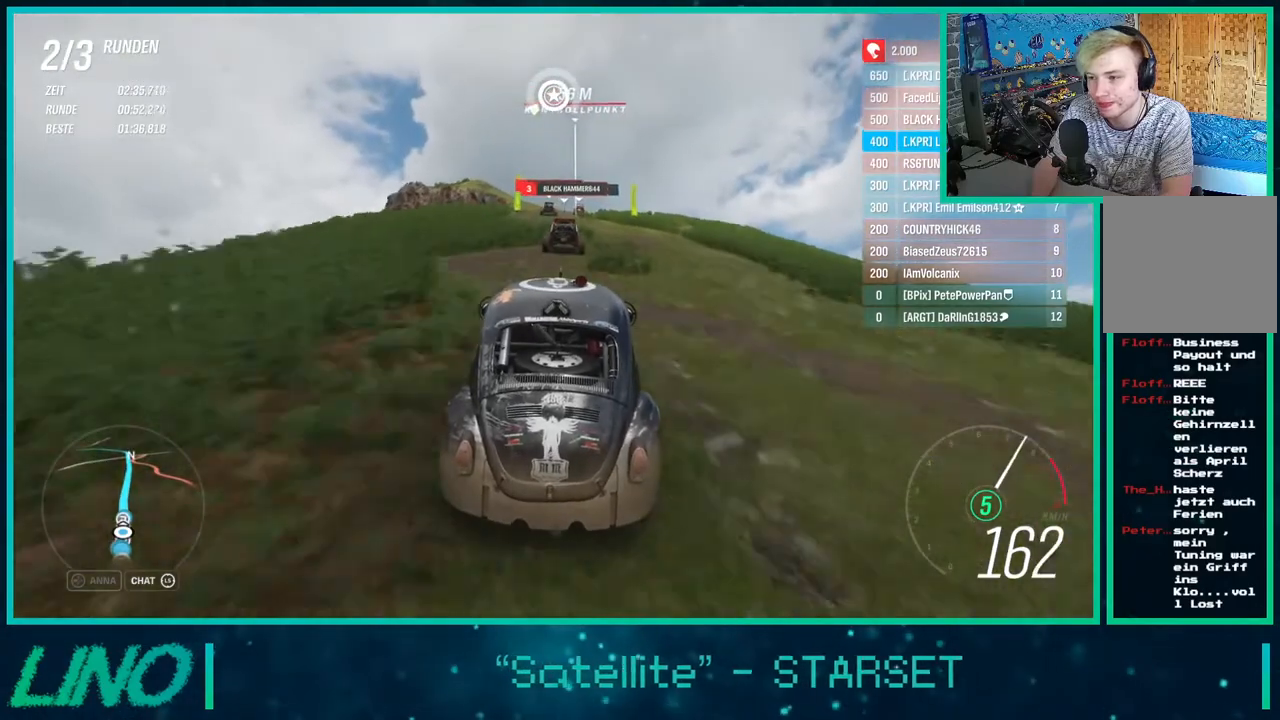
{"buttons": ["R2"], "left_stick": "center", "right_stick": "center", "events": [[100, "left_stick", "center"]]}
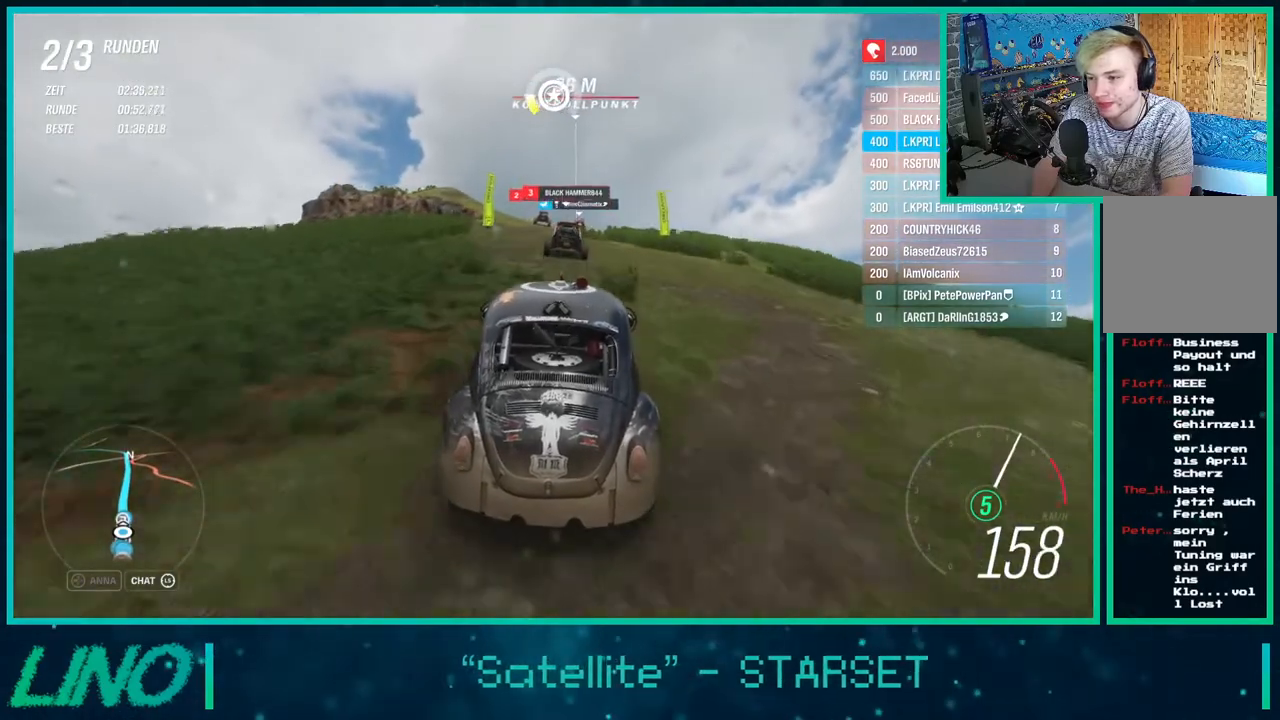
{"buttons": ["R2"], "left_stick": "center", "right_stick": "center", "events": []}
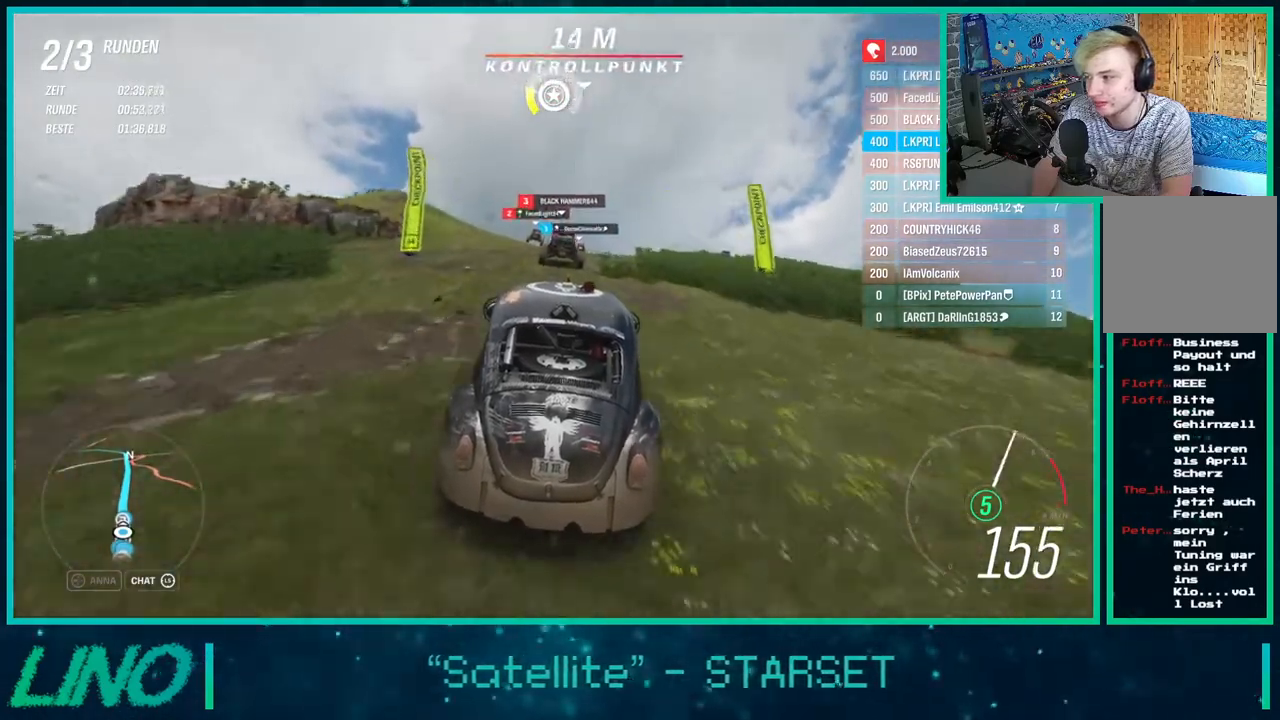
{"buttons": ["R2"], "left_stick": "down-left", "right_stick": "center", "events": [[483, "left_stick", "down-left"]]}
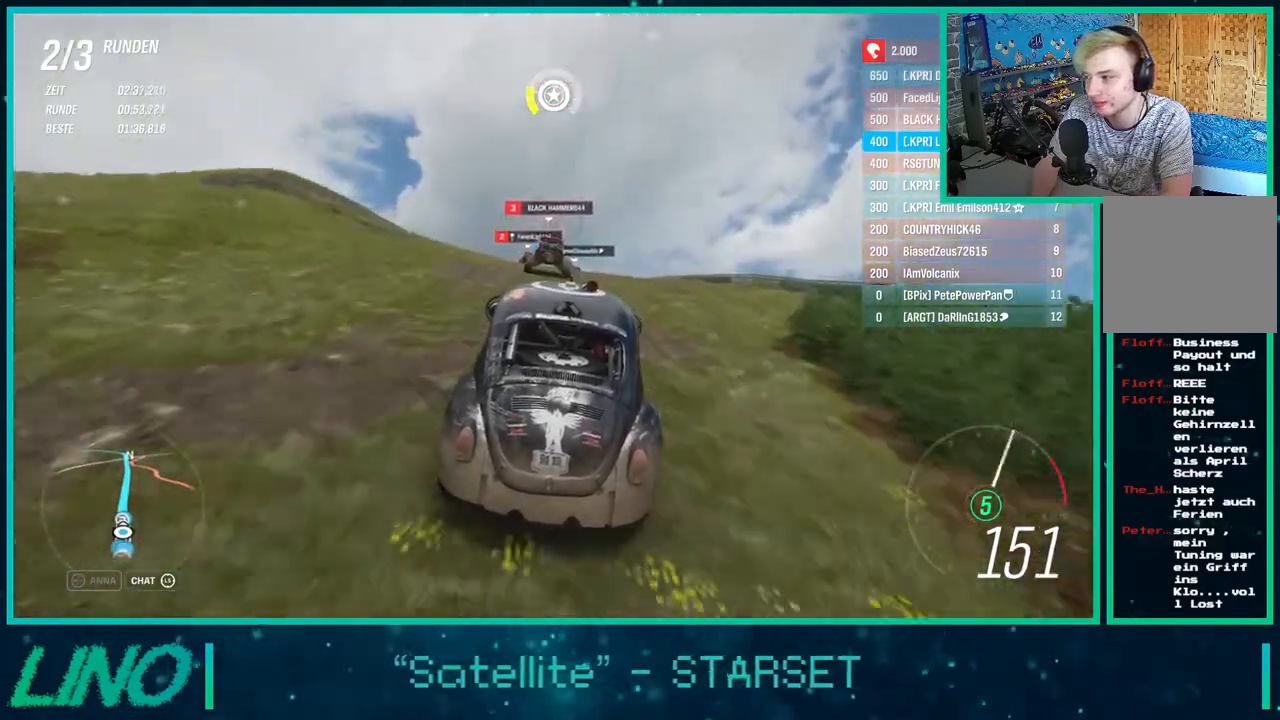
{"buttons": ["R2"], "left_stick": "center", "right_stick": "center", "events": [[133, "left_stick", "center"]]}
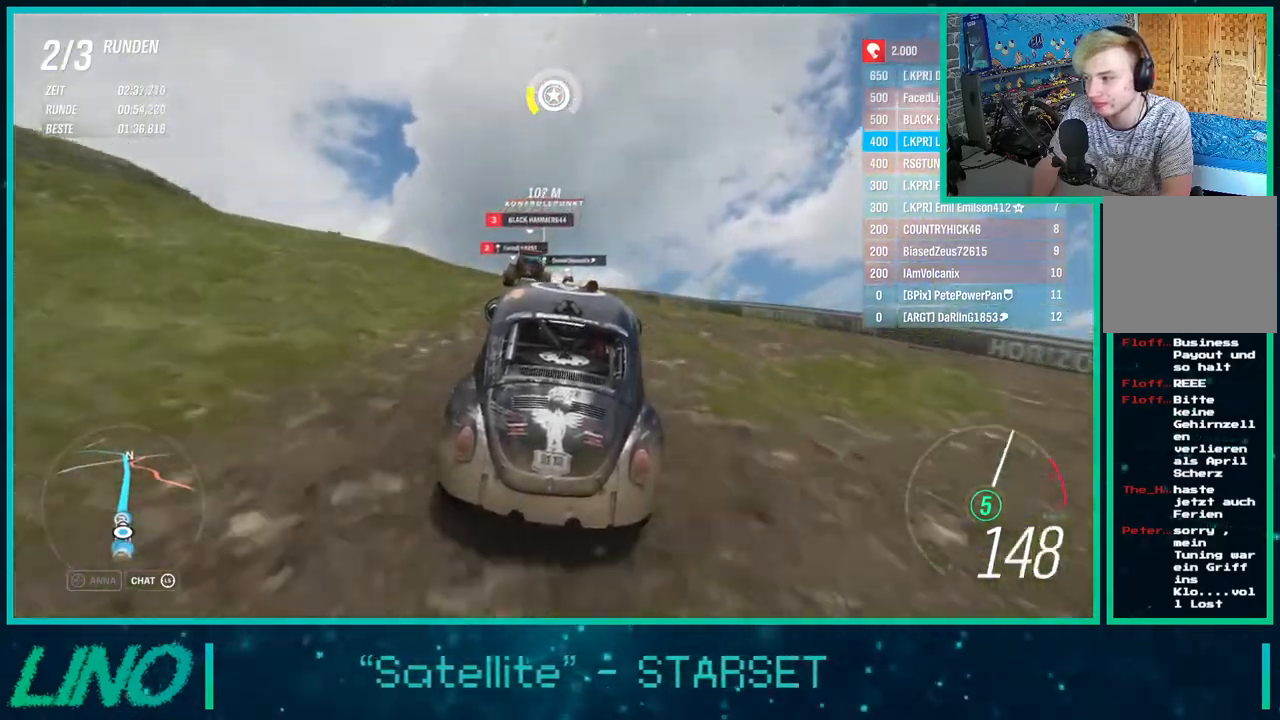
{"buttons": ["R2"], "left_stick": "center", "right_stick": "center", "events": [[17, "left_stick", "down-left"], [333, "left_stick", "center"]]}
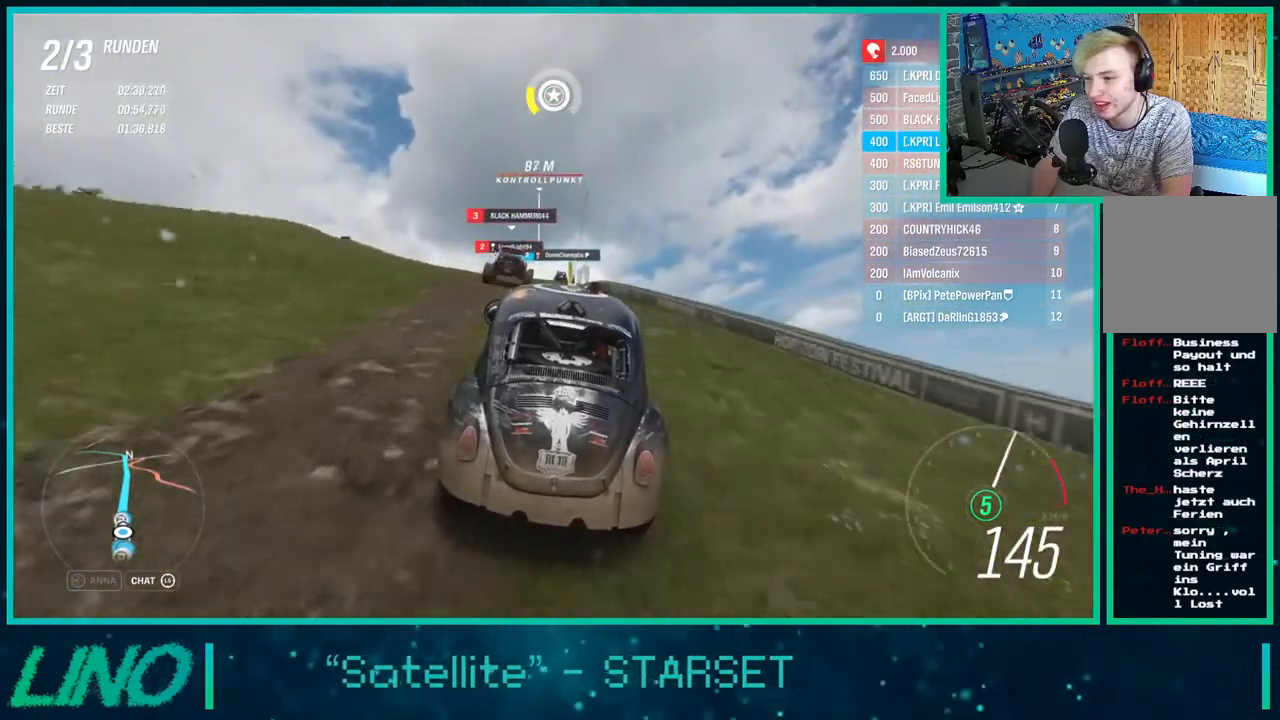
{"buttons": ["R2"], "left_stick": "center", "right_stick": "center", "events": [[50, "left_stick", "down-left"], [483, "left_stick", "center"]]}
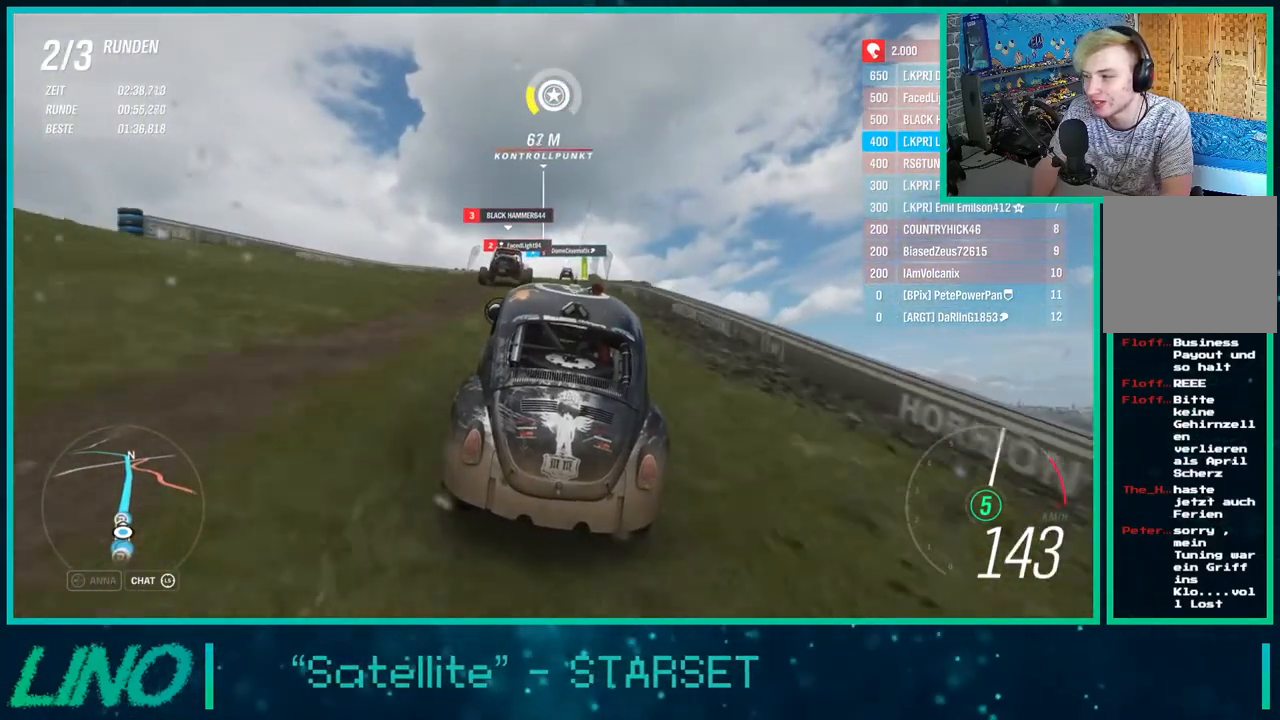
{"buttons": ["R2"], "left_stick": "center", "right_stick": "center", "events": []}
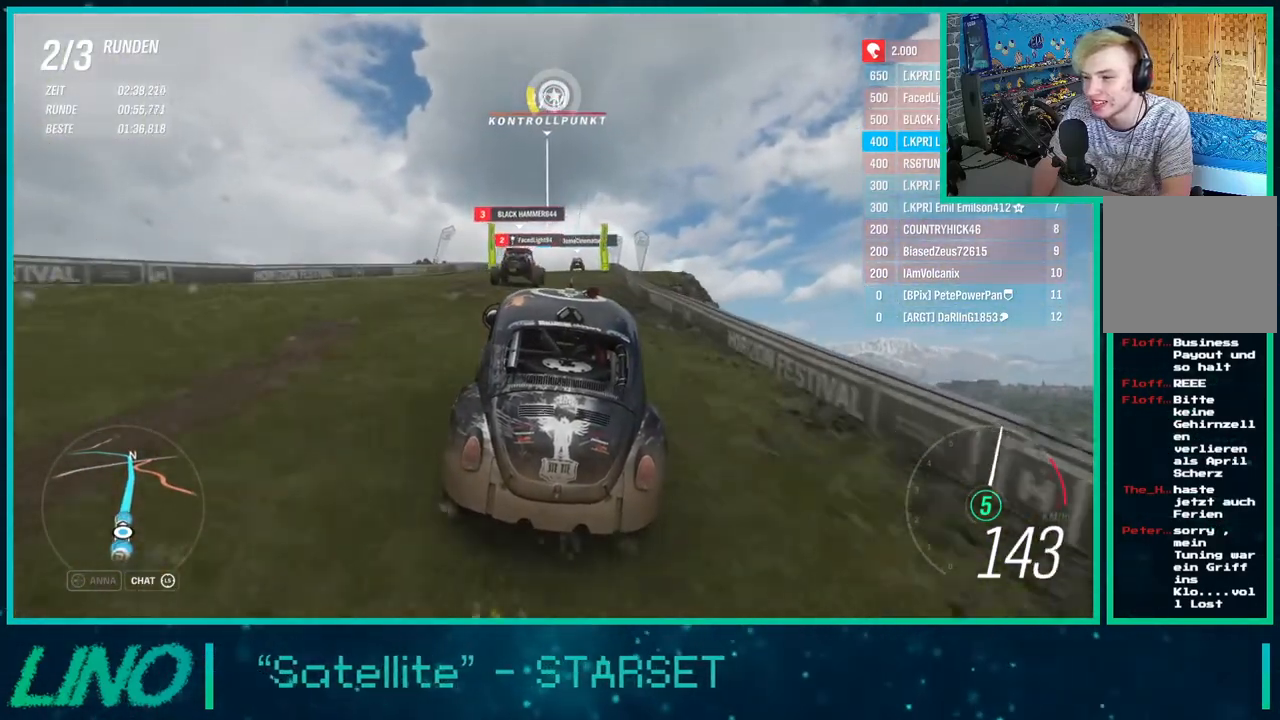
{"buttons": ["R2"], "left_stick": "down-left", "right_stick": "center", "events": [[33, "left_stick", "up-right"], [183, "left_stick", "center"], [500, "left_stick", "down-left"]]}
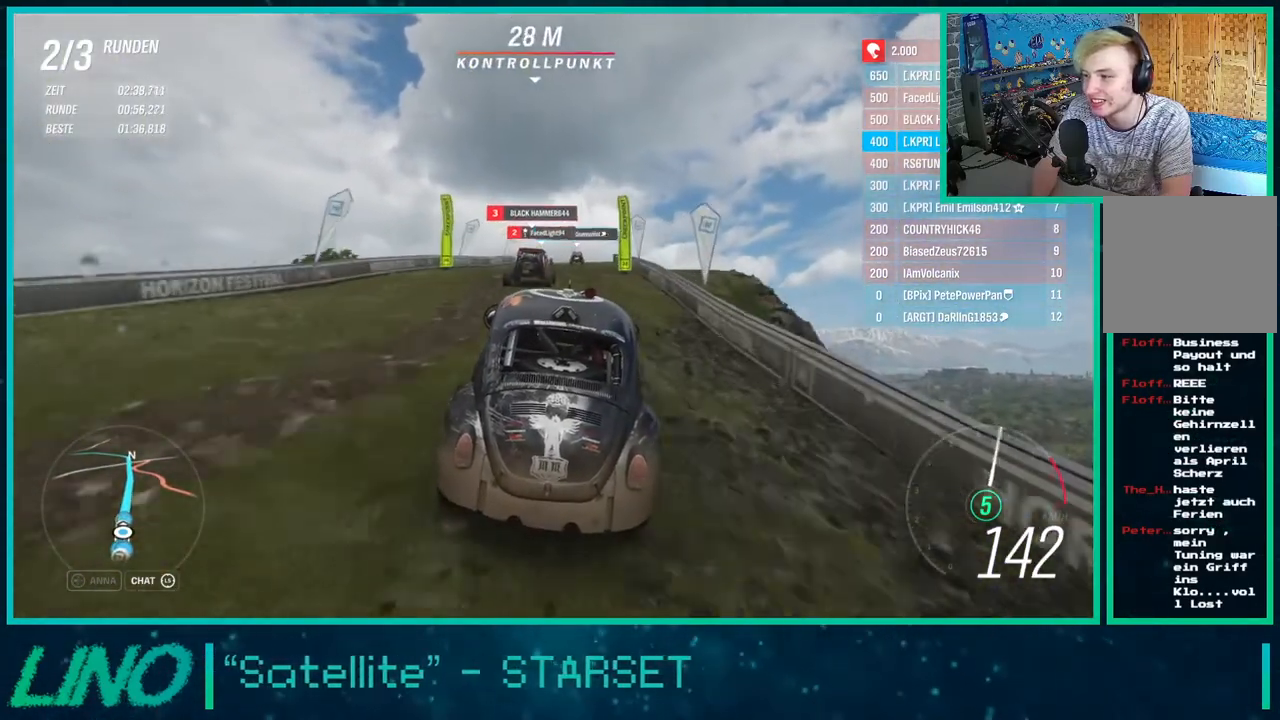
{"buttons": ["R2"], "left_stick": "center", "right_stick": "center", "events": [[117, "left_stick", "center"]]}
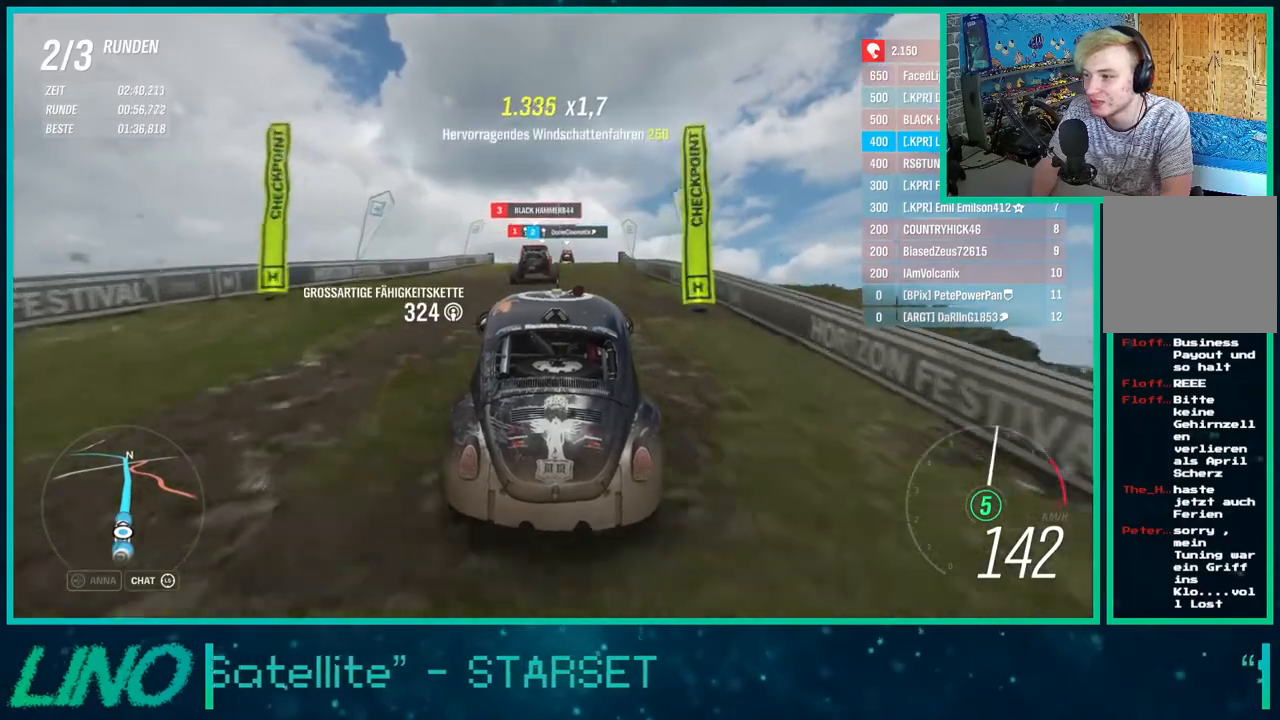
{"buttons": ["R2"], "left_stick": "right", "right_stick": "center", "events": [[300, "left_stick", "right"]]}
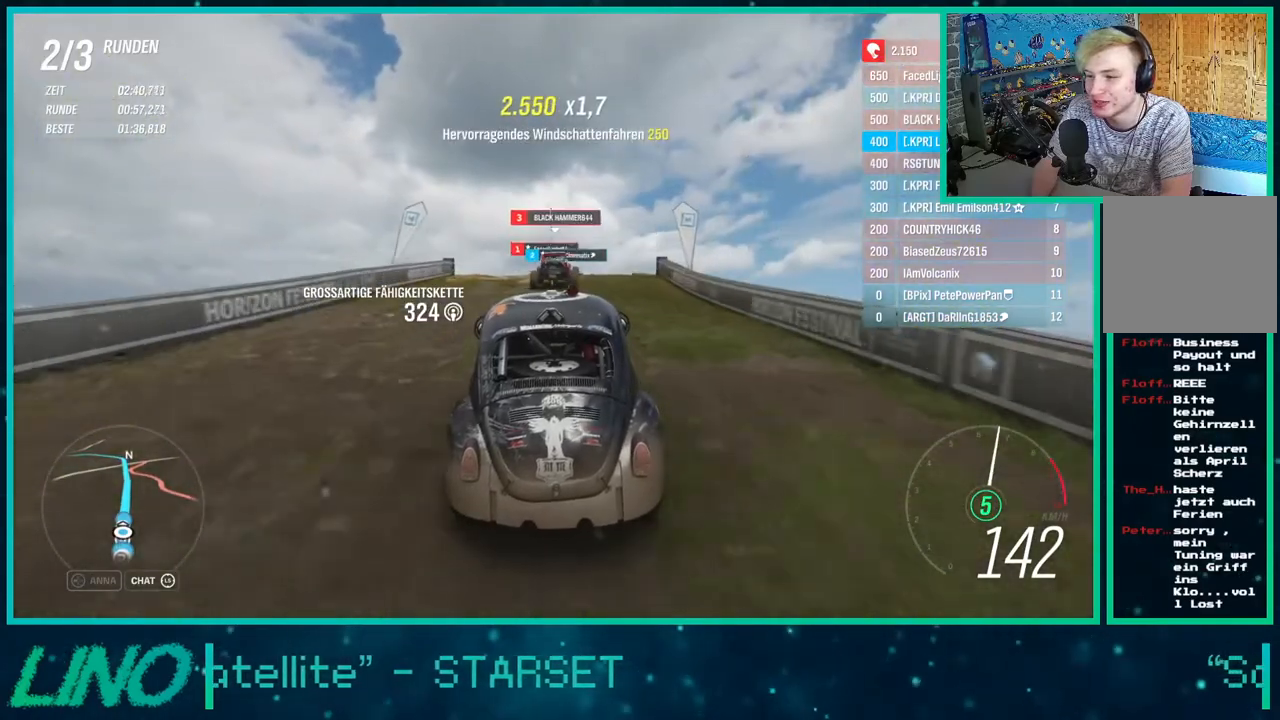
{"buttons": ["R2"], "left_stick": "center", "right_stick": "center", "events": [[100, "left_stick", "up-right"], [217, "left_stick", "center"]]}
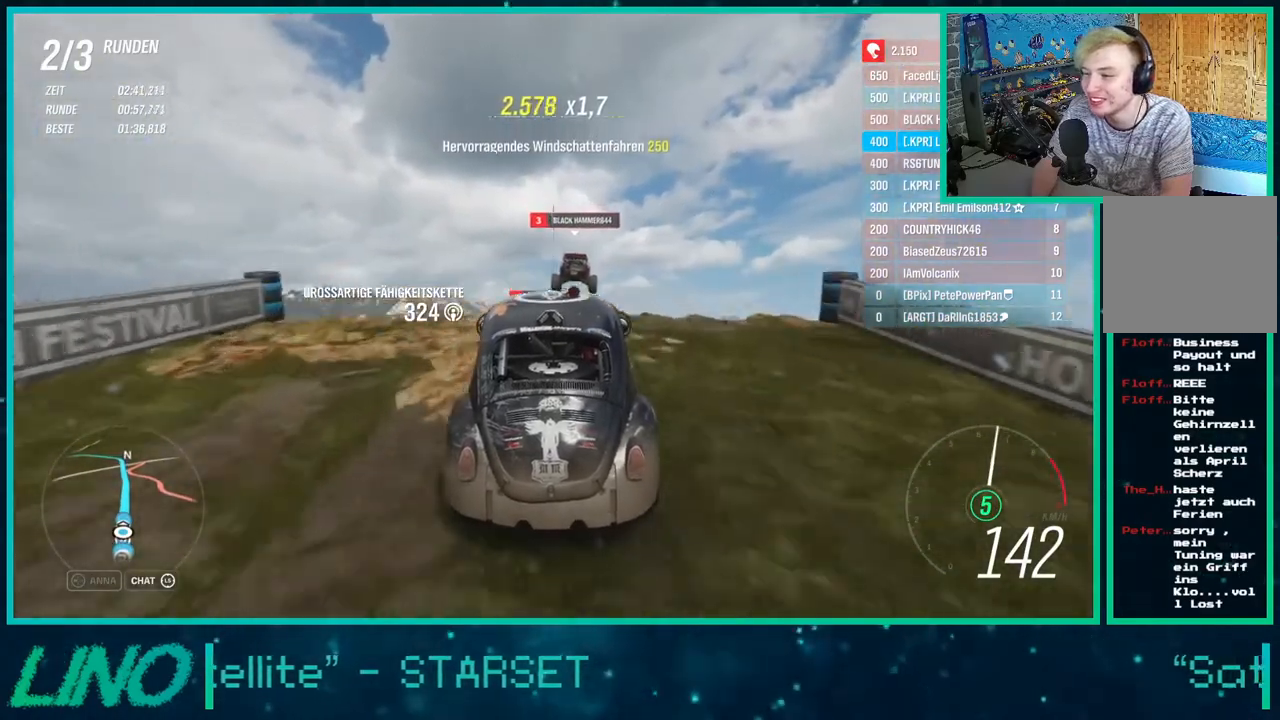
{"buttons": ["R2"], "left_stick": "center", "right_stick": "center", "events": []}
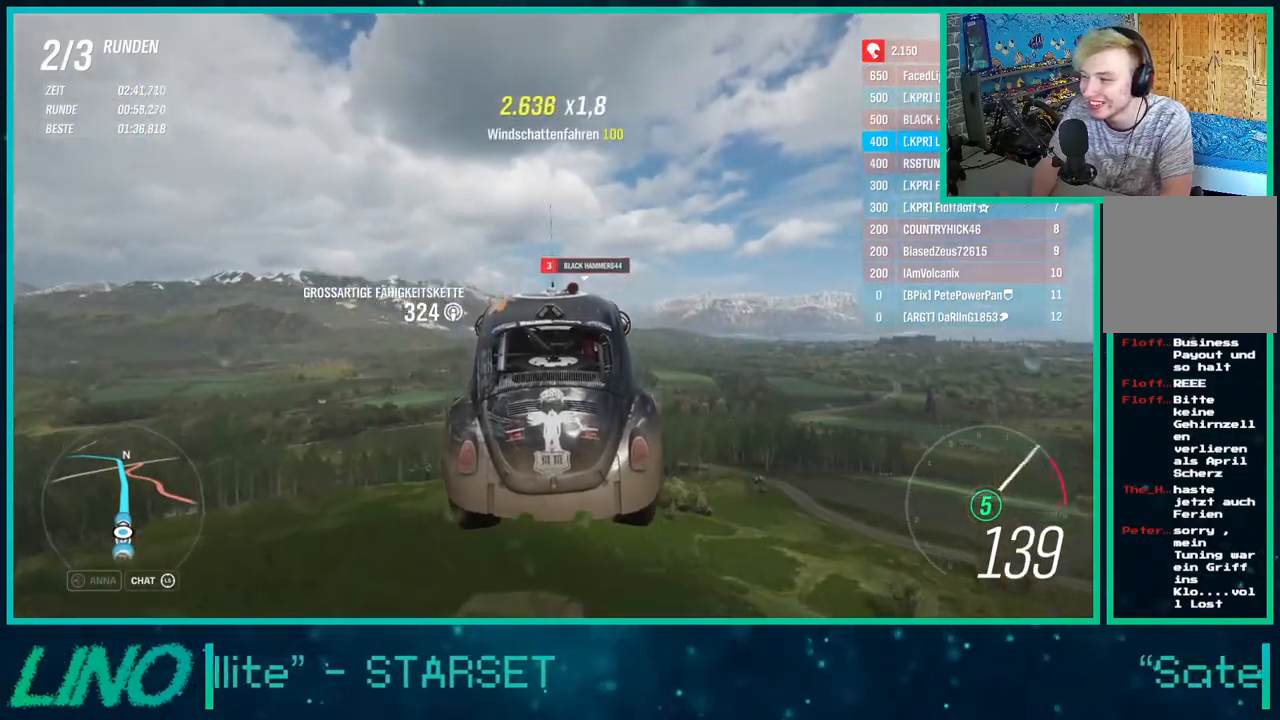
{"buttons": ["R2"], "left_stick": "down-left", "right_stick": "up-right", "events": [[17, "right_stick", "up-right"], [150, "left_stick", "down-left"]]}
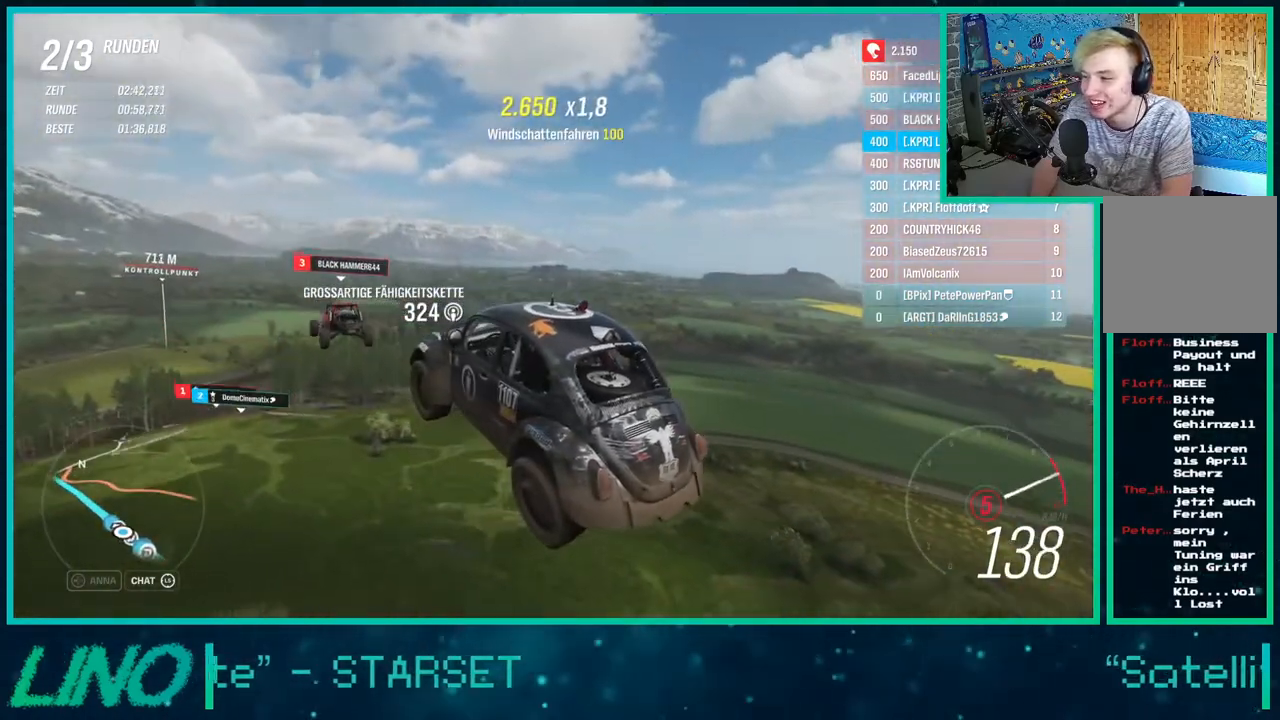
{"buttons": [], "left_stick": "down-left", "right_stick": "up-right", "events": [[233, "R2", "up"]]}
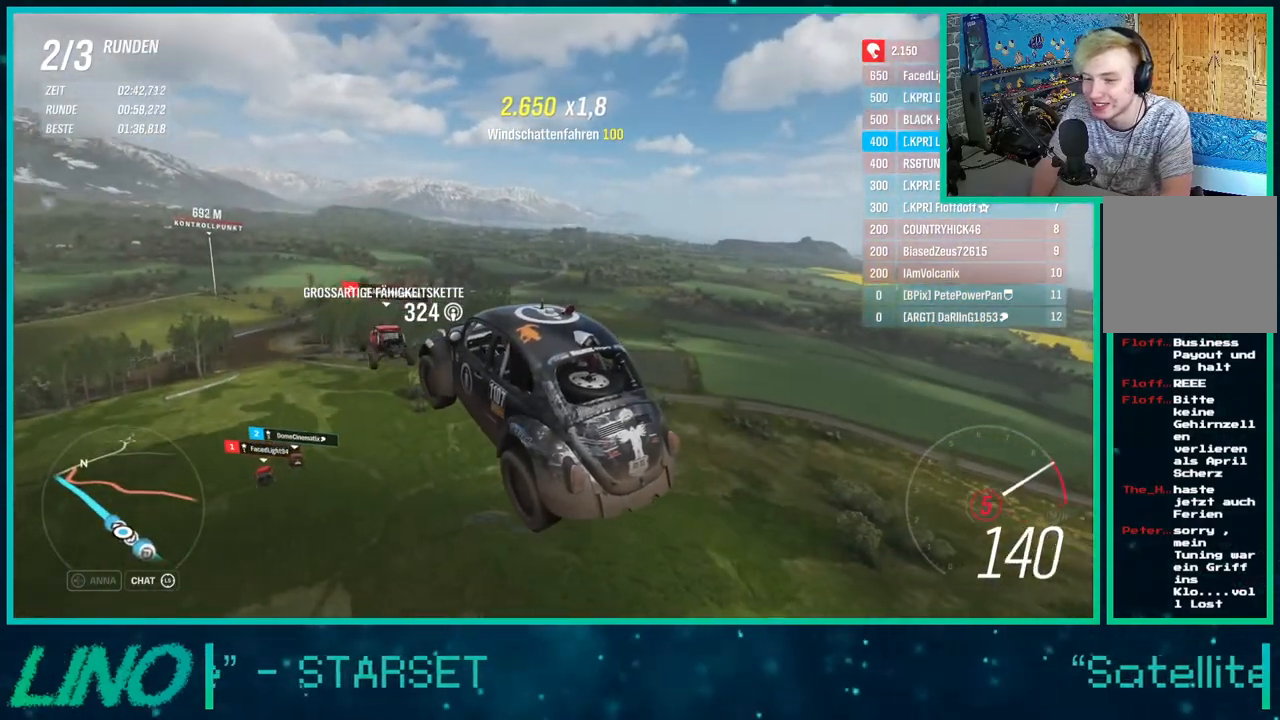
{"buttons": ["R2"], "left_stick": "down-left", "right_stick": "center", "events": [[417, "right_stick", "center"], [483, "R2", "down"]]}
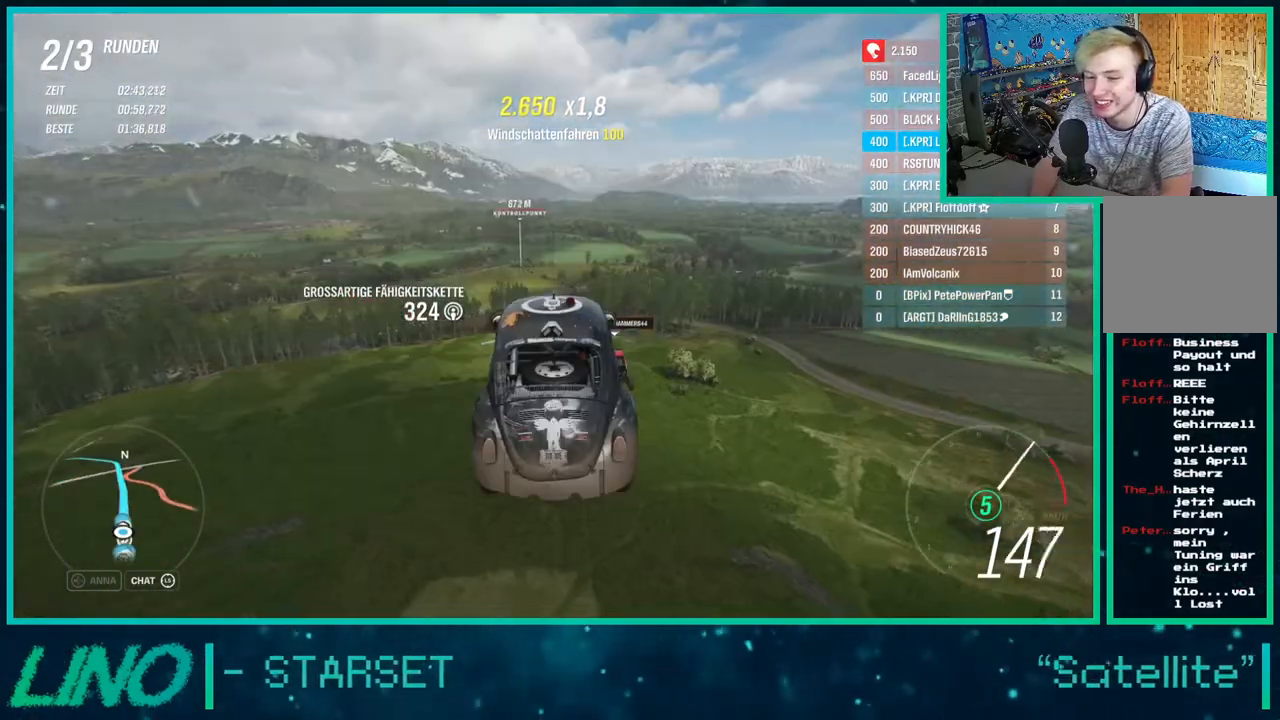
{"buttons": ["R2"], "left_stick": "down-left", "right_stick": "center", "events": [[233, "X", "down"], [317, "X", "up"]]}
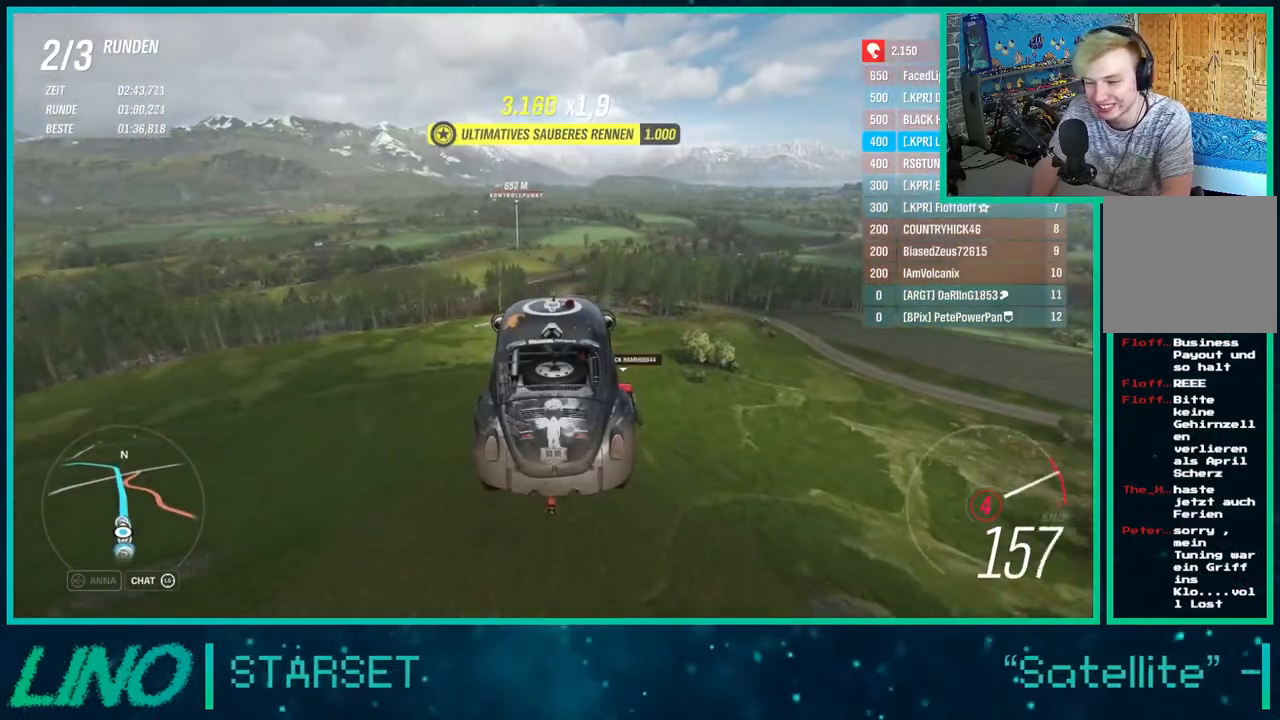
{"buttons": ["R2"], "left_stick": "down-left", "right_stick": "center", "events": [[117, "R2", "up"], [183, "X", "down"], [267, "X", "up"], [383, "R2", "down"]]}
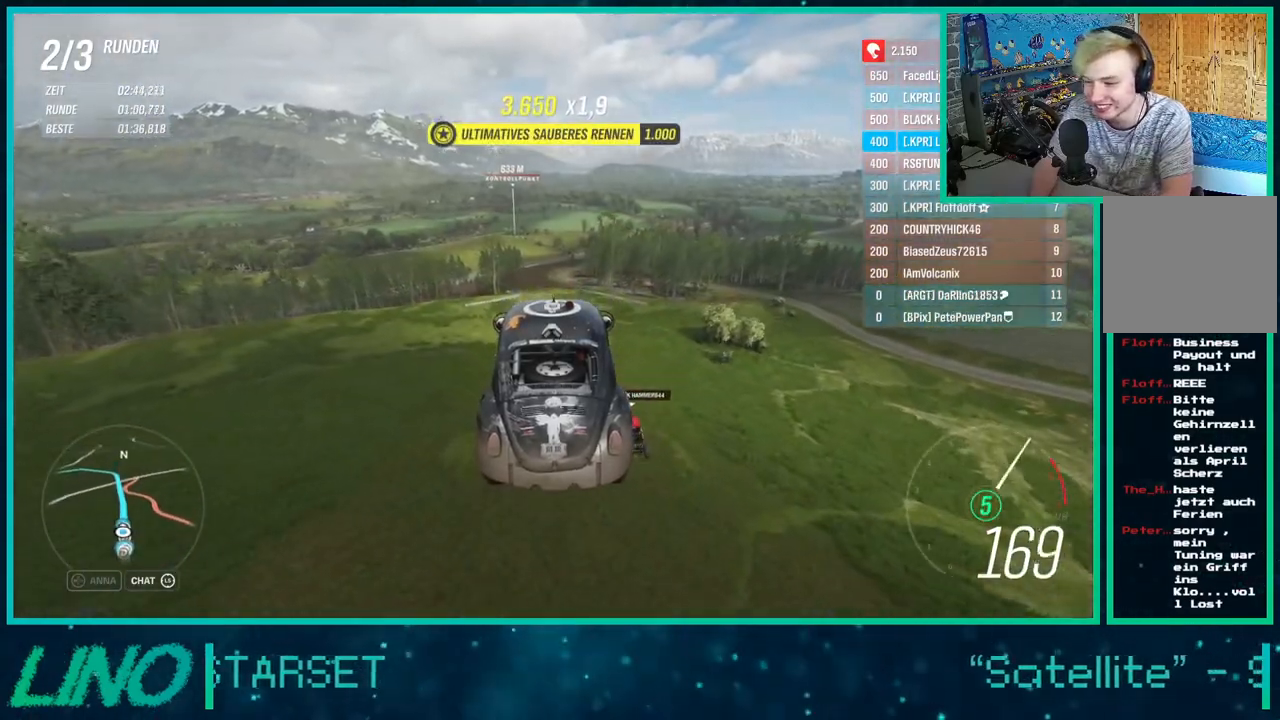
{"buttons": ["R2"], "left_stick": "down-left", "right_stick": "center", "events": []}
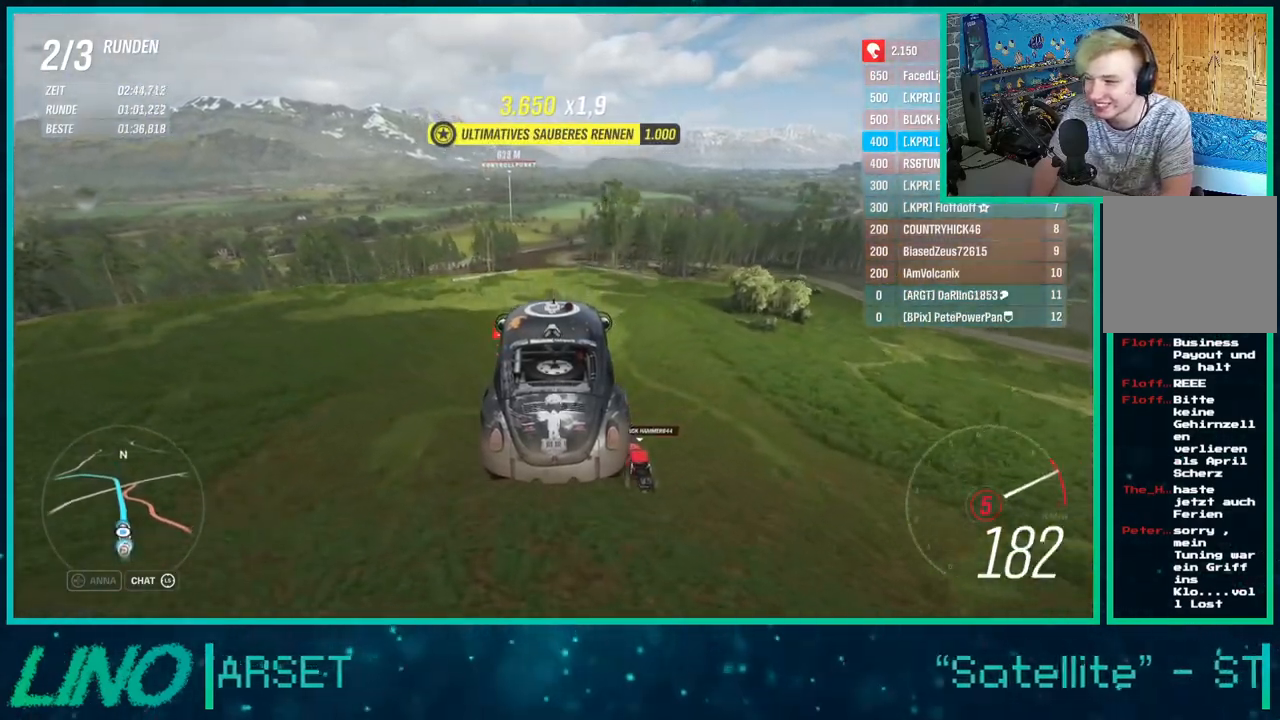
{"buttons": ["R2"], "left_stick": "down-left", "right_stick": "center", "events": []}
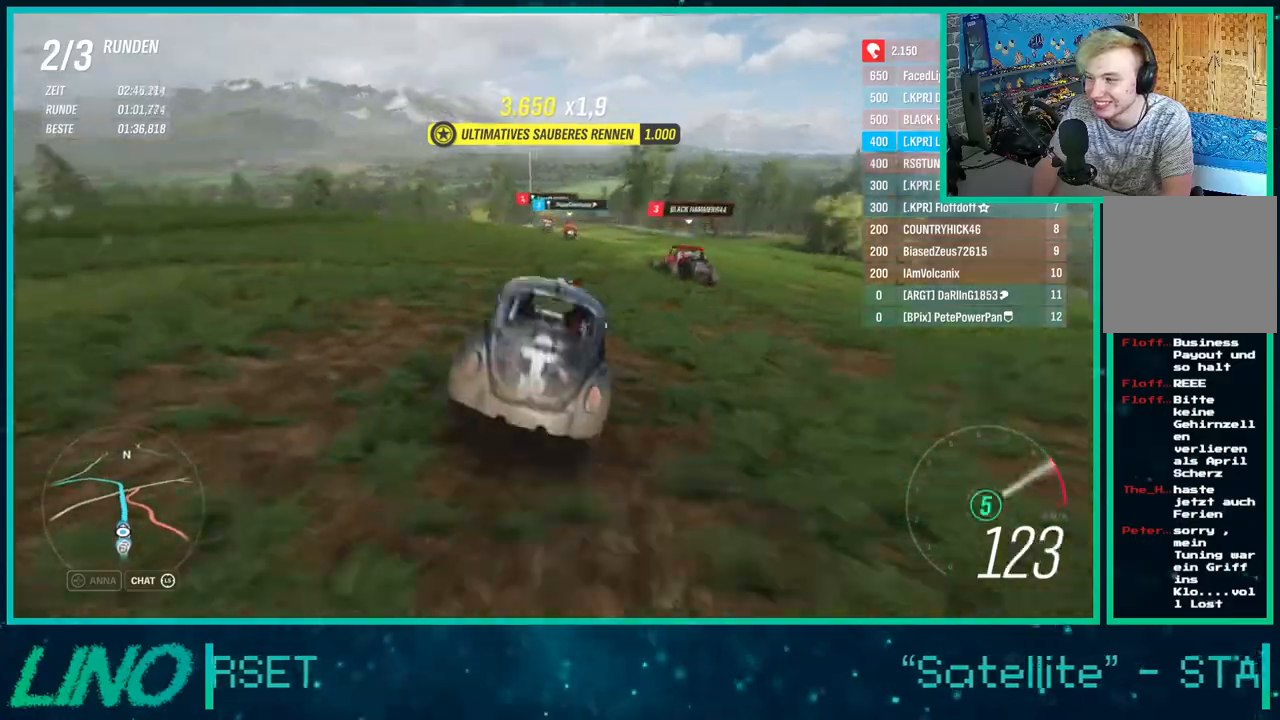
{"buttons": ["R2"], "left_stick": "center", "right_stick": "center", "events": [[33, "left_stick", "left"], [200, "left_stick", "center"]]}
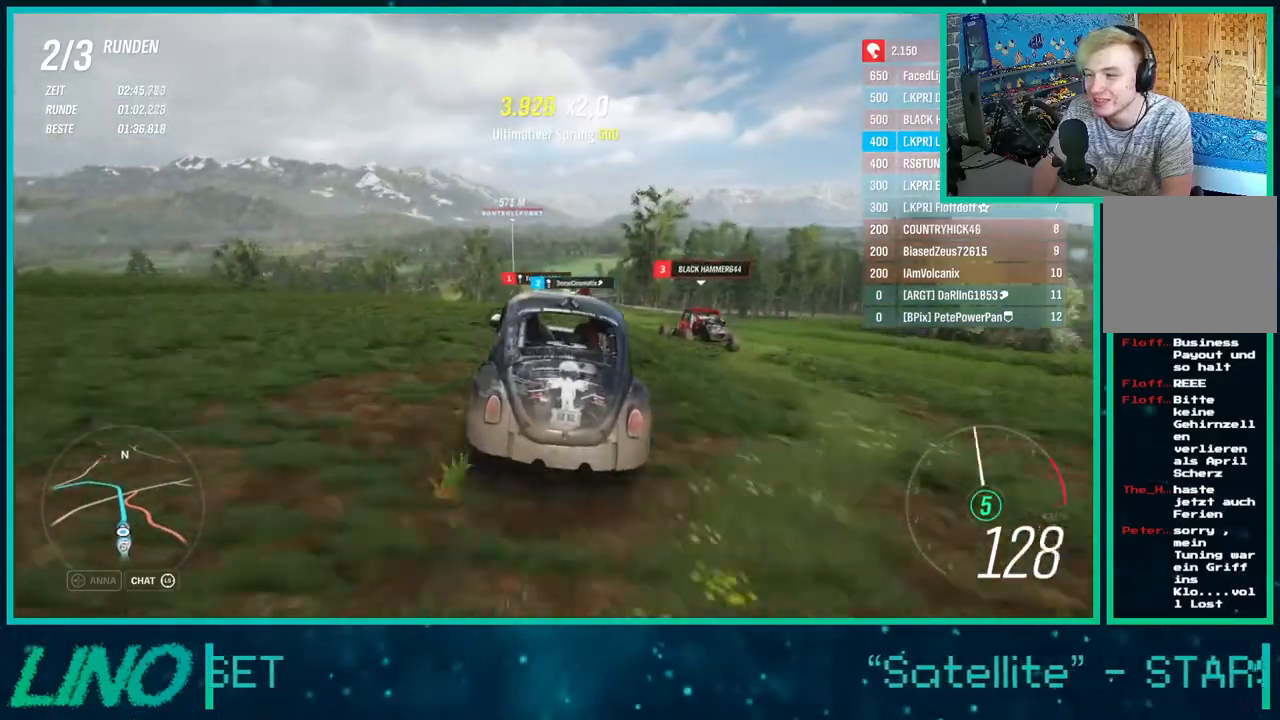
{"buttons": ["R2"], "left_stick": "center", "right_stick": "center", "events": [[83, "left_stick", "right"], [400, "left_stick", "center"]]}
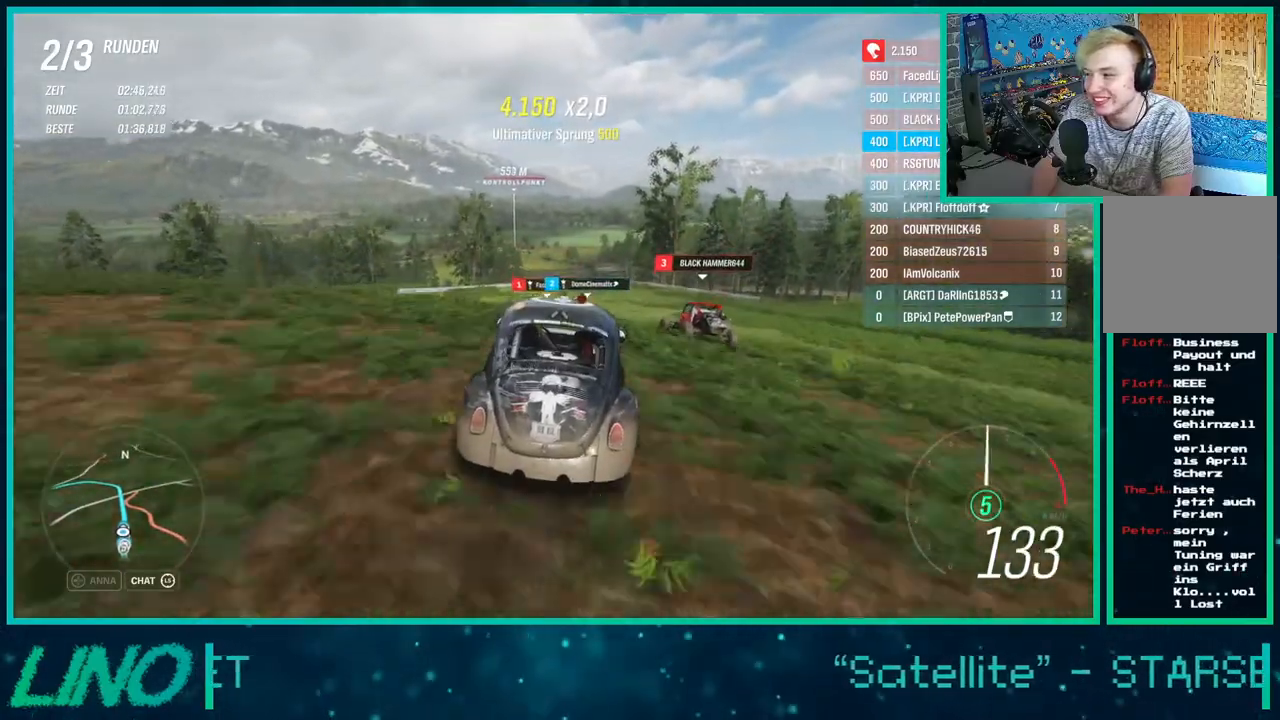
{"buttons": ["R2"], "left_stick": "left", "right_stick": "center", "events": [[100, "X", "down"], [183, "X", "up"], [500, "left_stick", "left"]]}